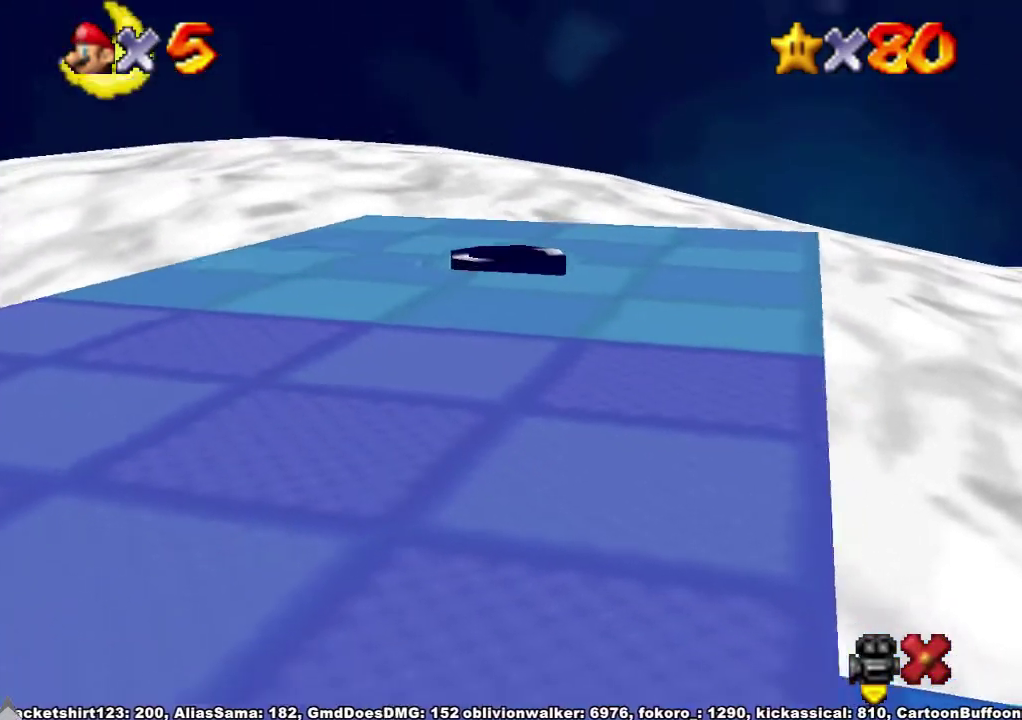
Gameplay with a controller (Xbox layout); each line is a JSON object with the inputs held at the frame after it. "events" lists button and stick changes between this image and that frame as [ms after this image, input, new state], when the widget could be followed in between. Not read: L2 L3 MODE R2 R3.
{"buttons": [], "left_stick": "center", "right_stick": "center", "events": []}
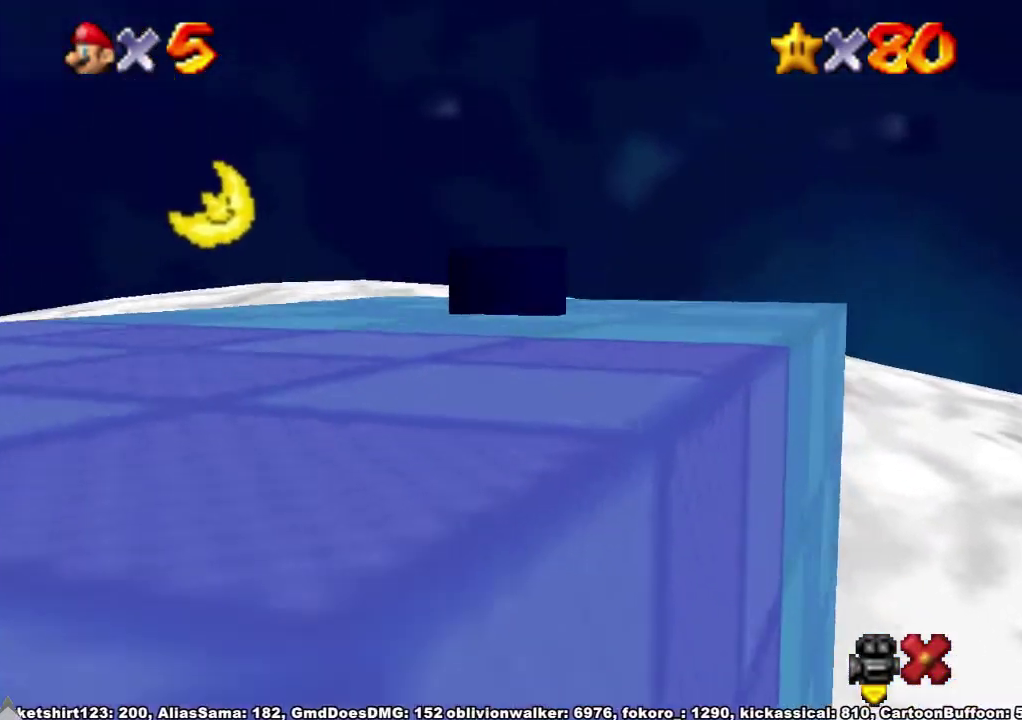
{"buttons": [], "left_stick": "center", "right_stick": "center", "events": []}
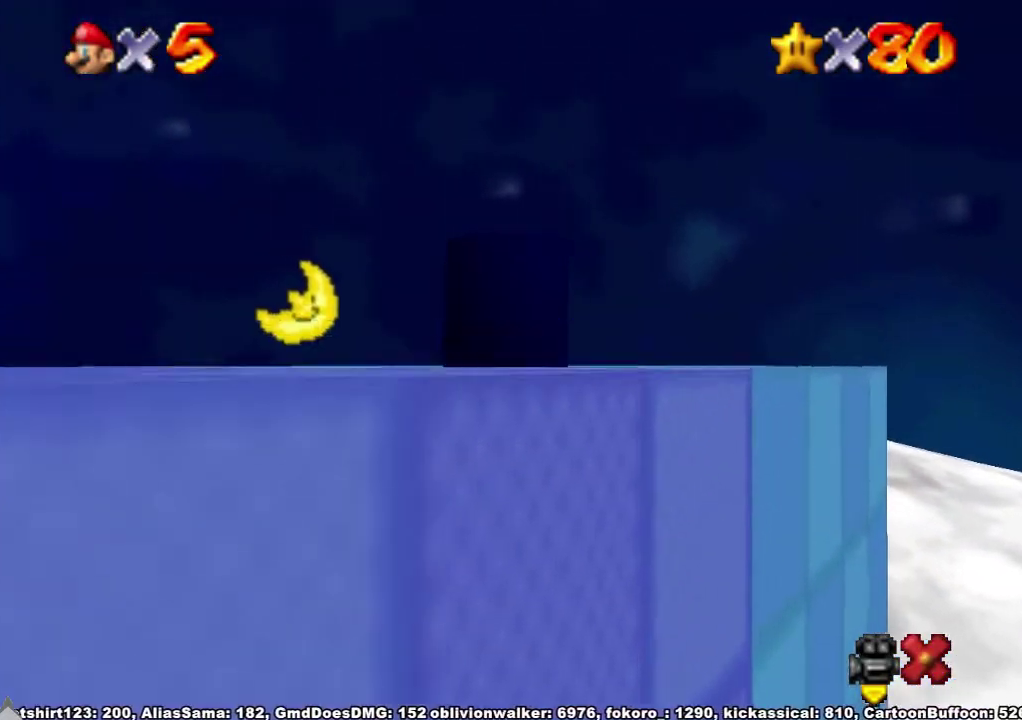
{"buttons": [], "left_stick": "center", "right_stick": "center", "events": []}
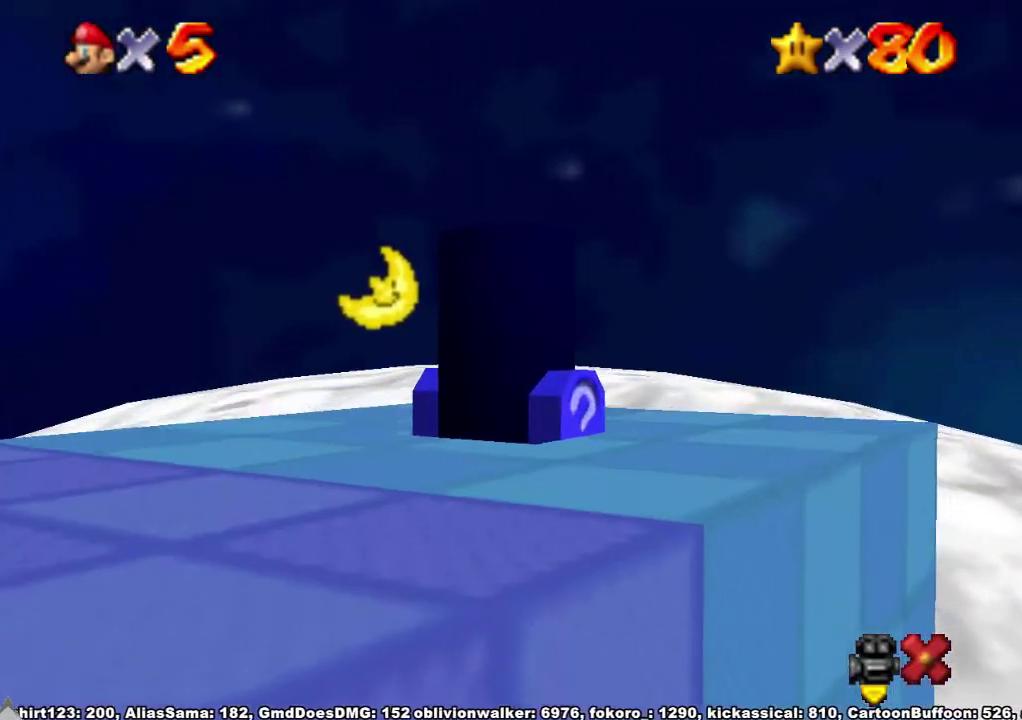
{"buttons": [], "left_stick": "center", "right_stick": "center", "events": []}
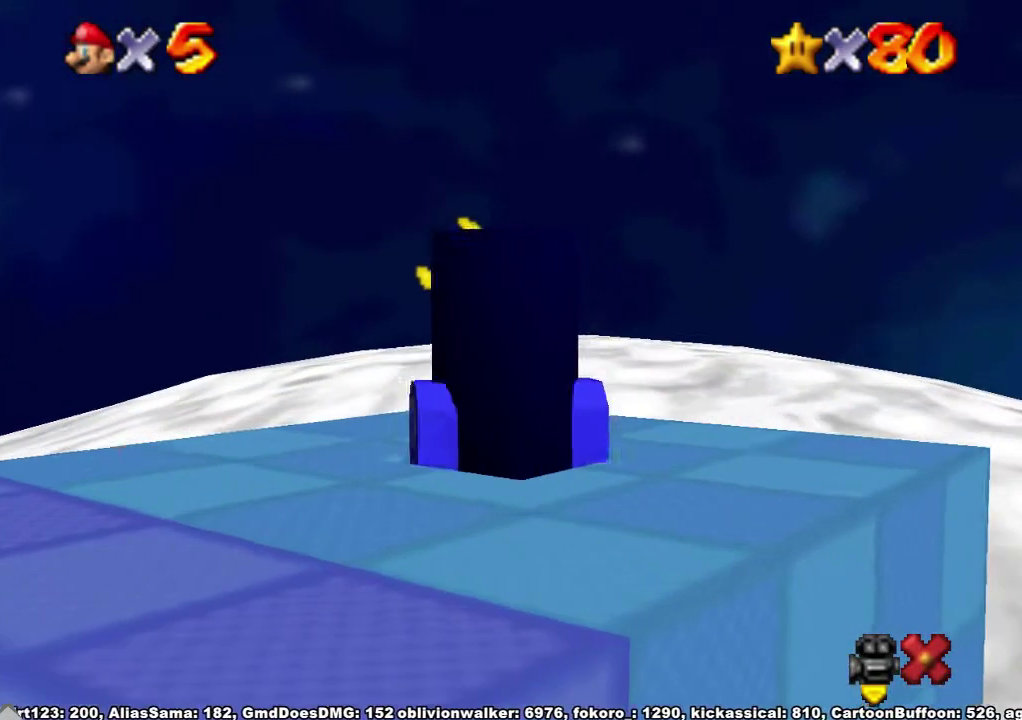
{"buttons": [], "left_stick": "center", "right_stick": "center", "events": []}
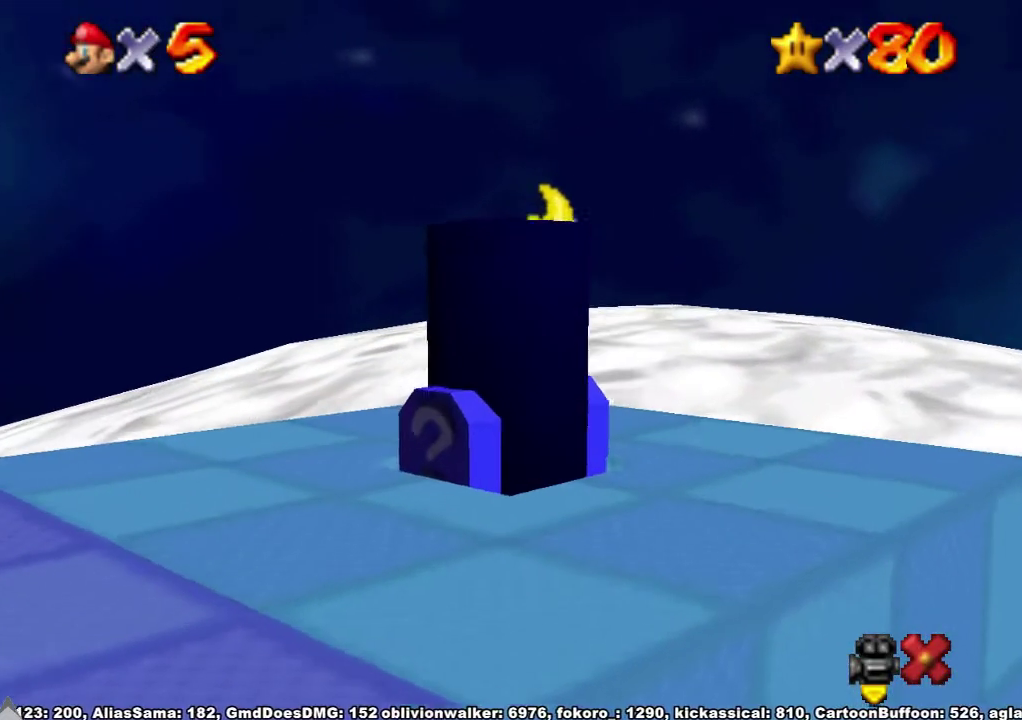
{"buttons": [], "left_stick": "center", "right_stick": "center", "events": []}
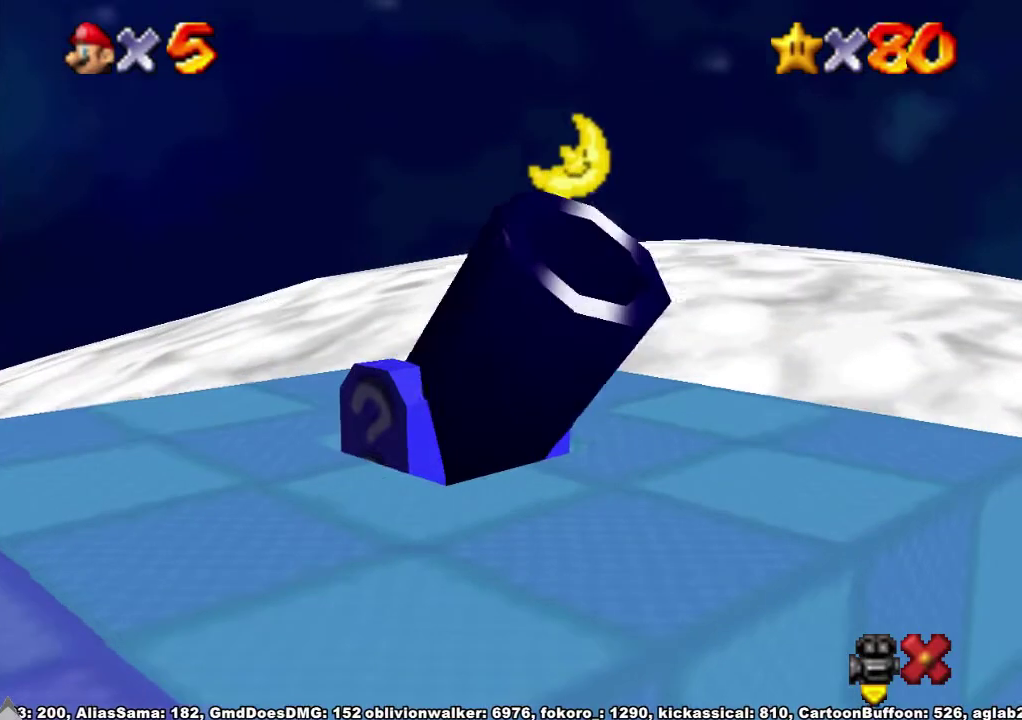
{"buttons": [], "left_stick": "up-right", "right_stick": "center", "events": [[233, "left_stick", "up"], [433, "left_stick", "up-right"]]}
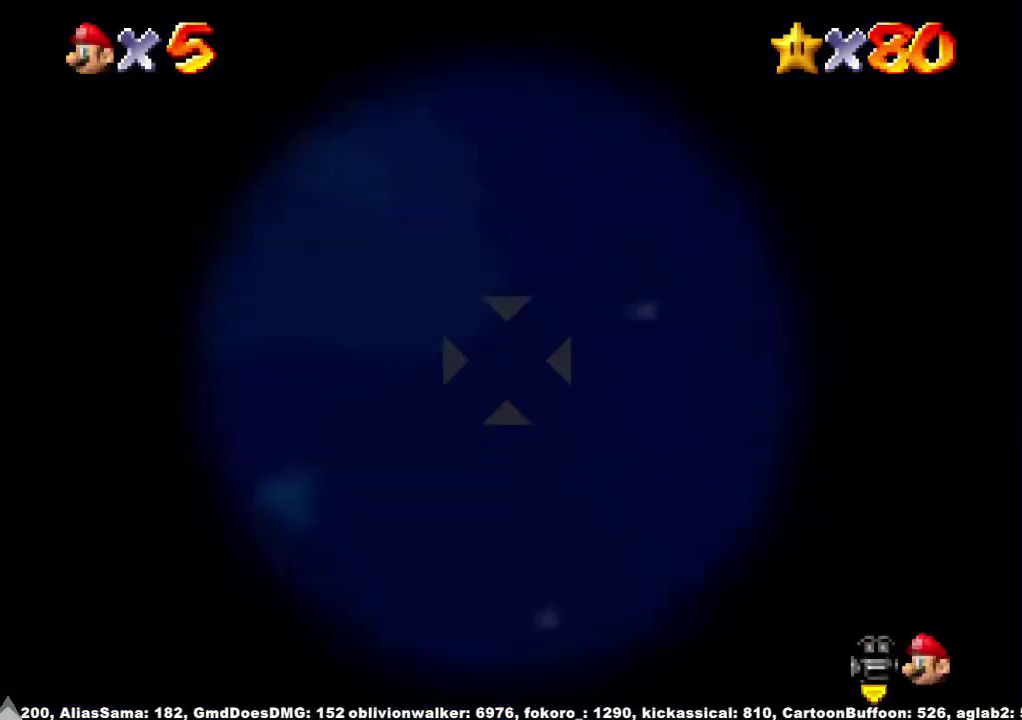
{"buttons": [], "left_stick": "right", "right_stick": "center", "events": [[400, "left_stick", "right"]]}
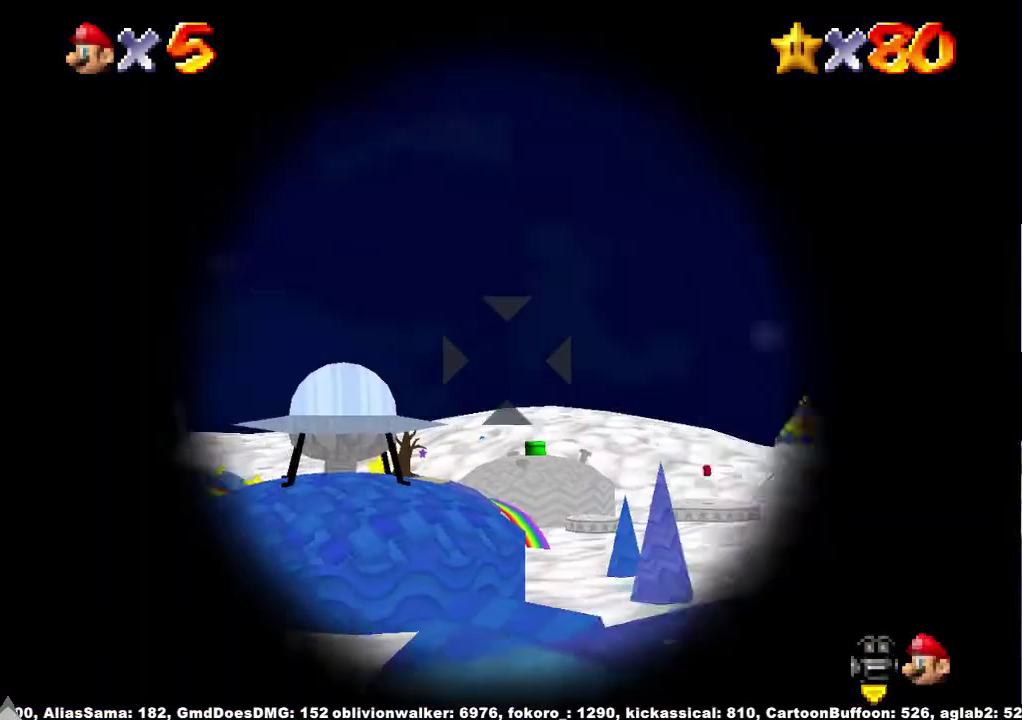
{"buttons": [], "left_stick": "down-left", "right_stick": "center", "events": [[233, "left_stick", "center"], [400, "left_stick", "down-left"]]}
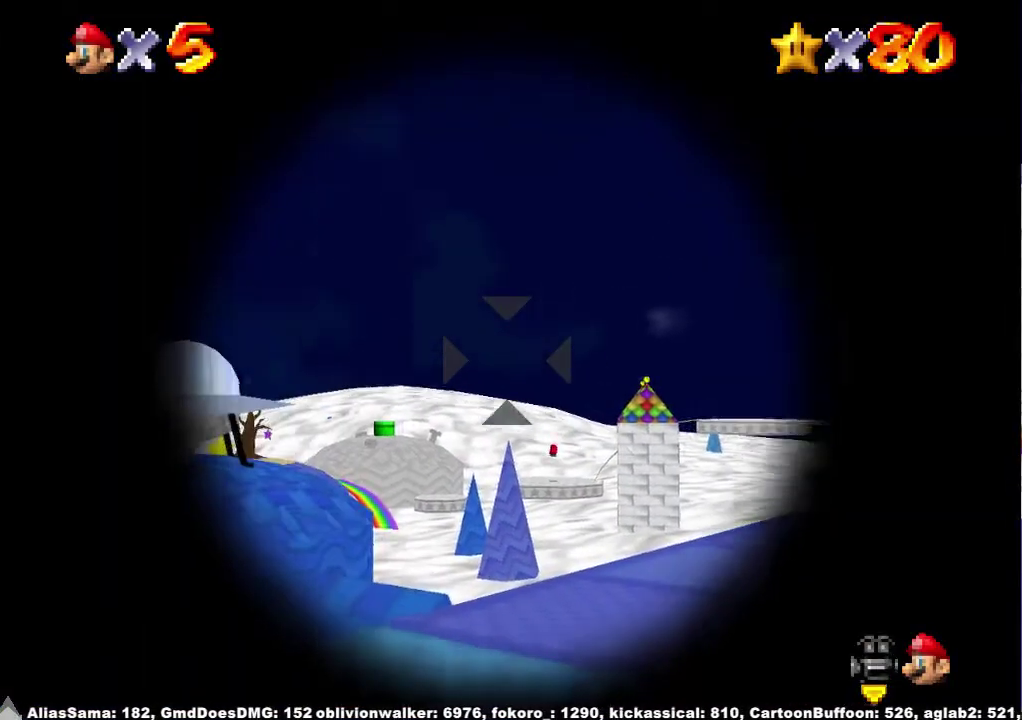
{"buttons": [], "left_stick": "center", "right_stick": "center", "events": [[33, "left_stick", "center"], [200, "left_stick", "right"], [267, "left_stick", "center"]]}
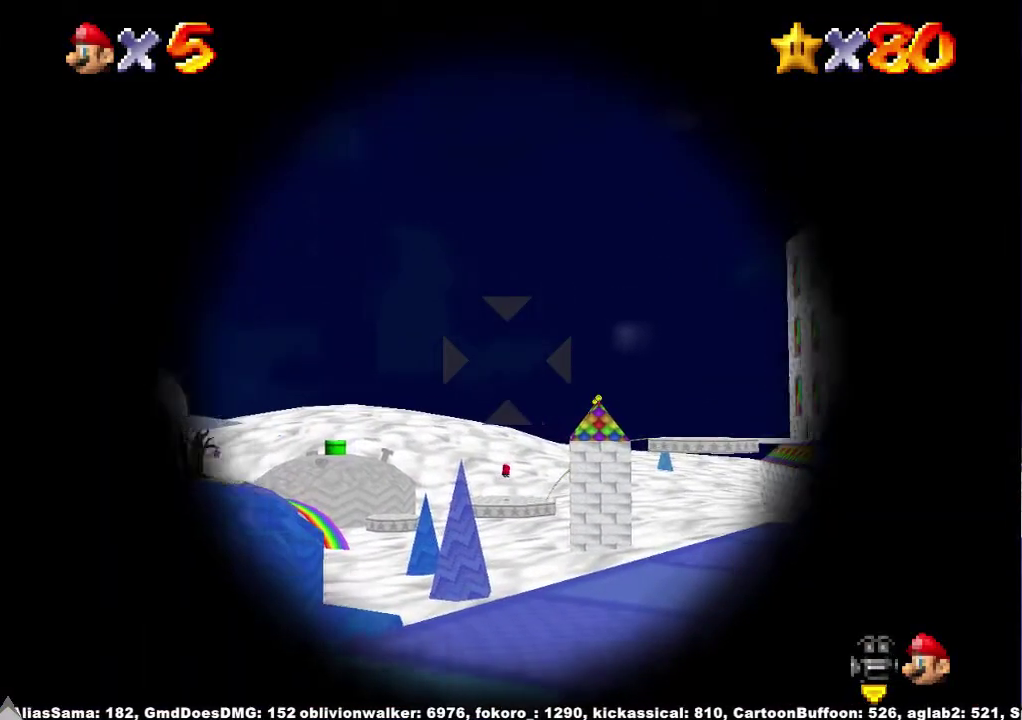
{"buttons": [], "left_stick": "down", "right_stick": "center", "events": [[300, "left_stick", "down"]]}
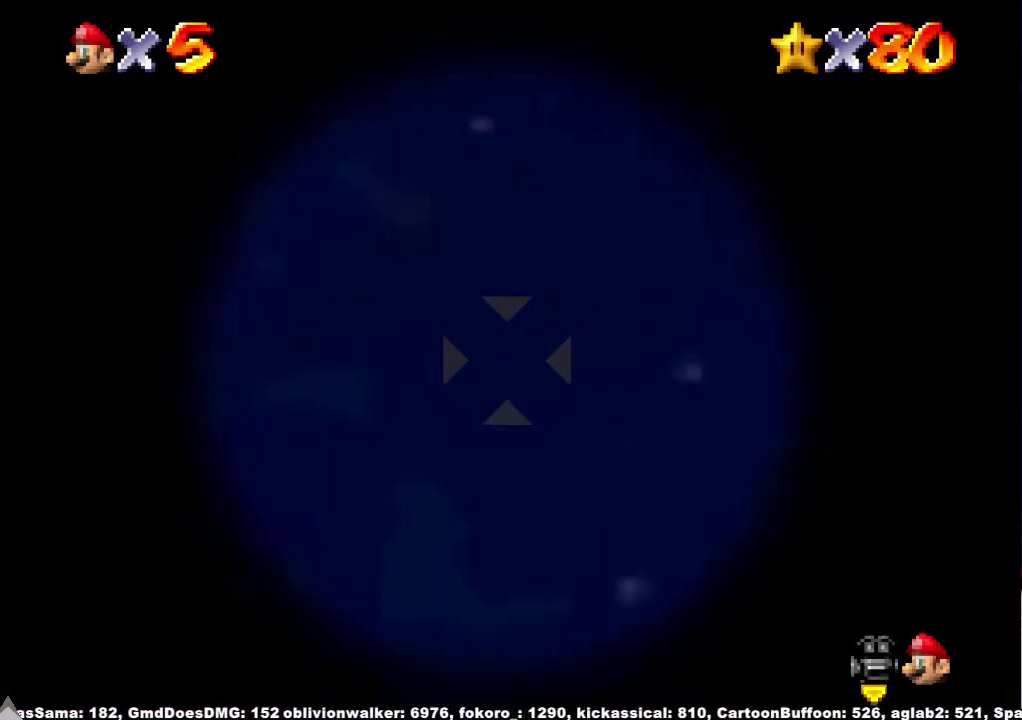
{"buttons": [], "left_stick": "center", "right_stick": "center", "events": [[100, "left_stick", "center"], [433, "A", "down"], [467, "A", "up"]]}
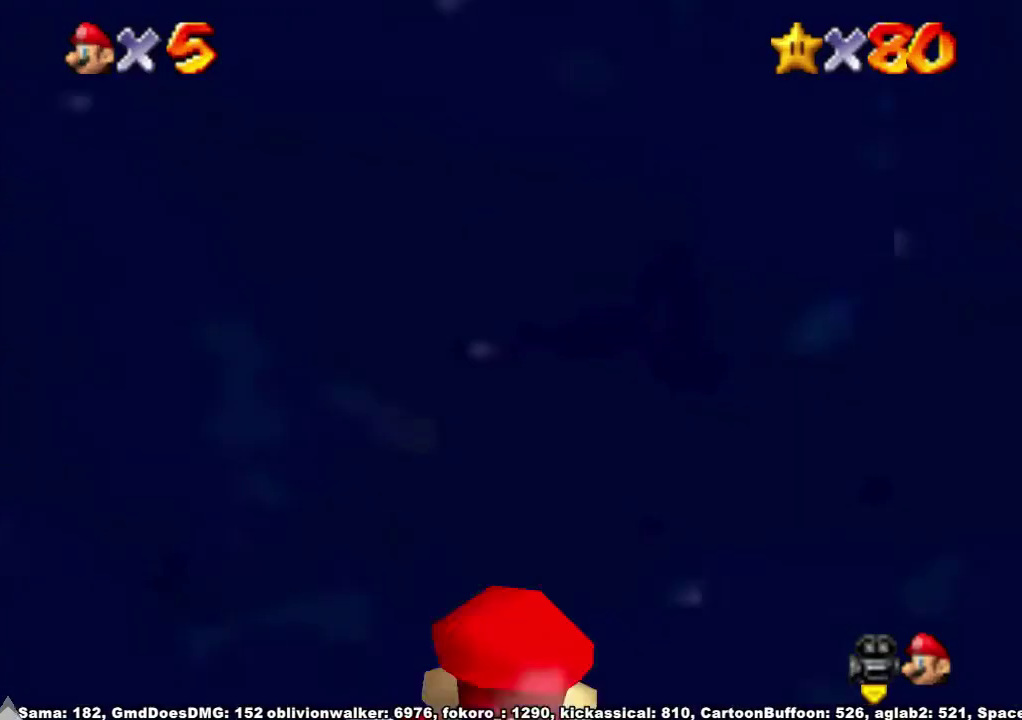
{"buttons": [], "left_stick": "center", "right_stick": "center", "events": []}
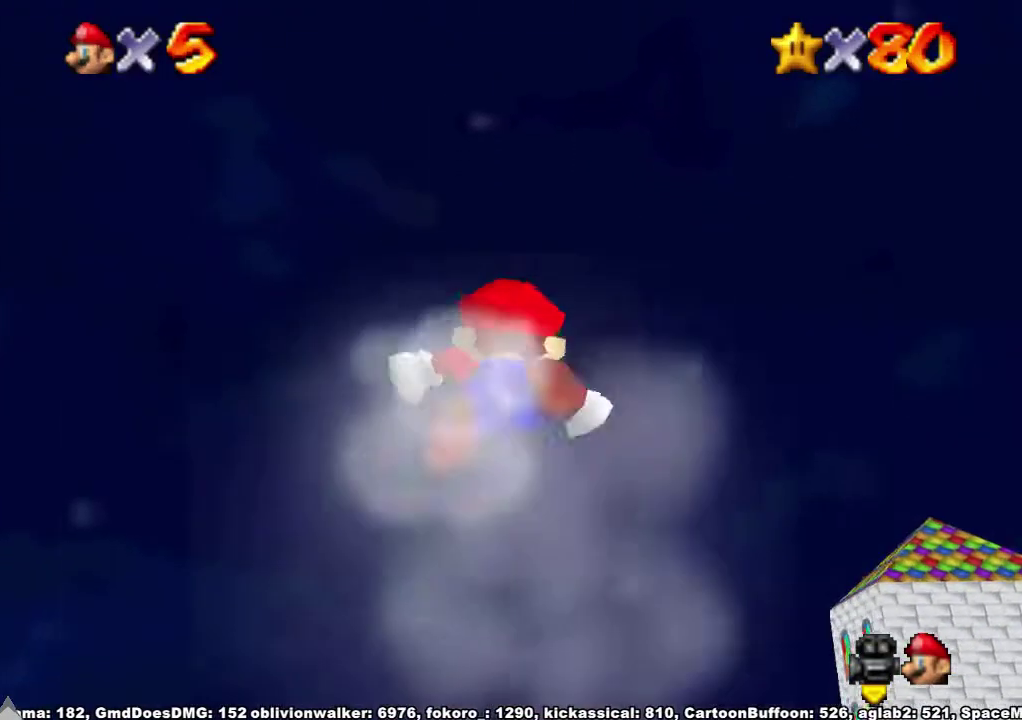
{"buttons": [], "left_stick": "center", "right_stick": "center", "events": []}
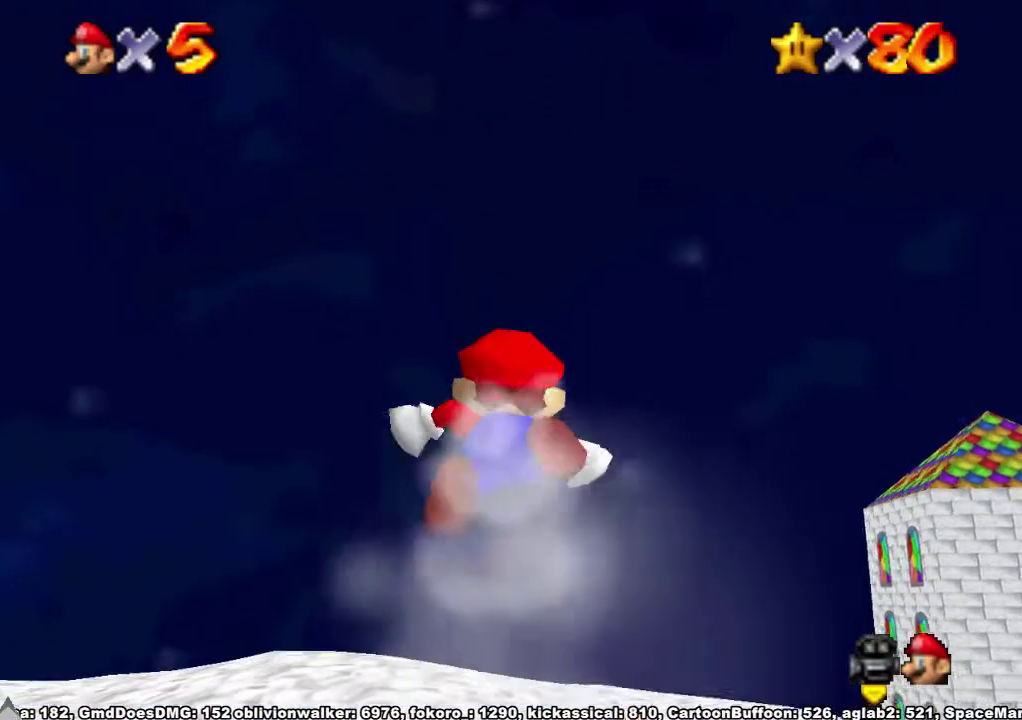
{"buttons": [], "left_stick": "center", "right_stick": "center", "events": [[333, "L1", "down"], [500, "L1", "up"]]}
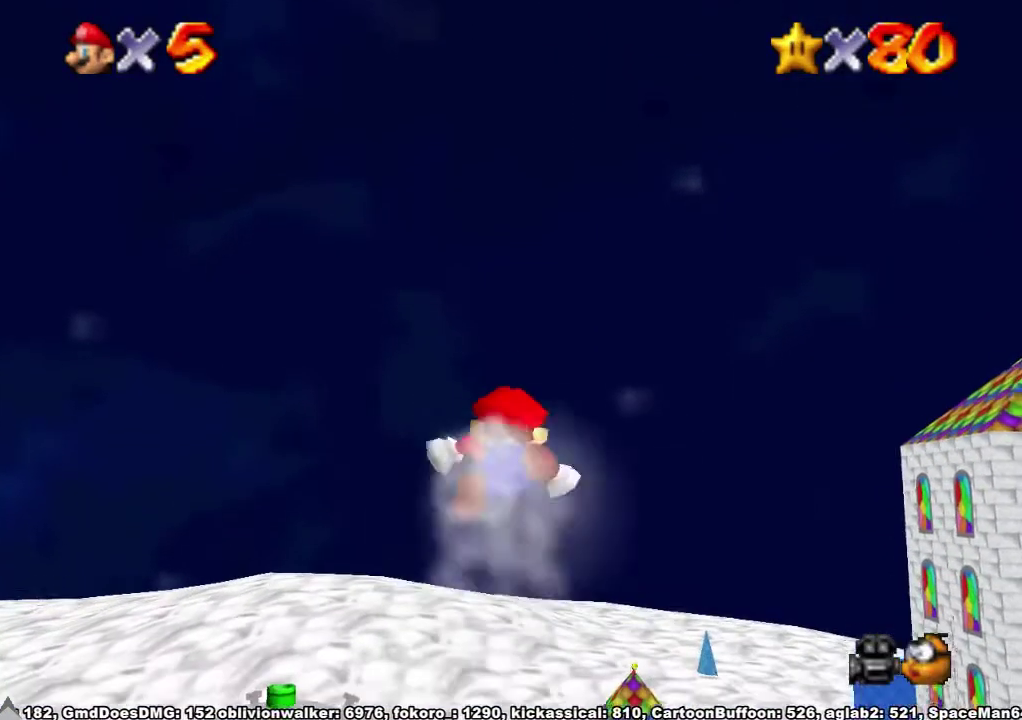
{"buttons": [], "left_stick": "center", "right_stick": "center", "events": []}
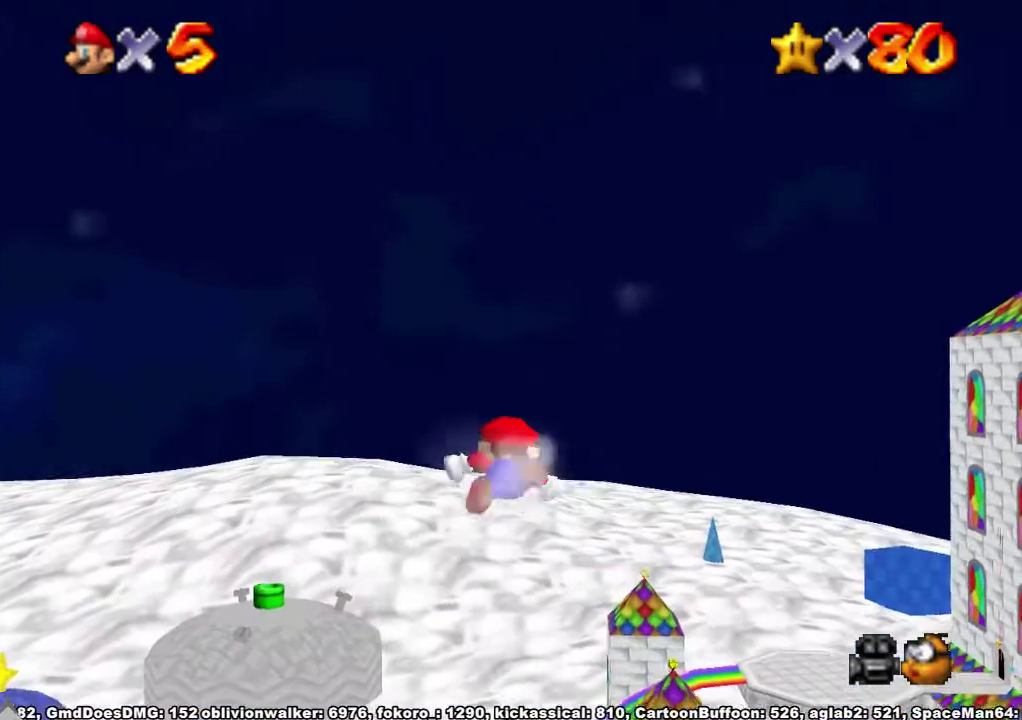
{"buttons": [], "left_stick": "center", "right_stick": "center", "events": [[300, "L1", "down"], [400, "L1", "up"]]}
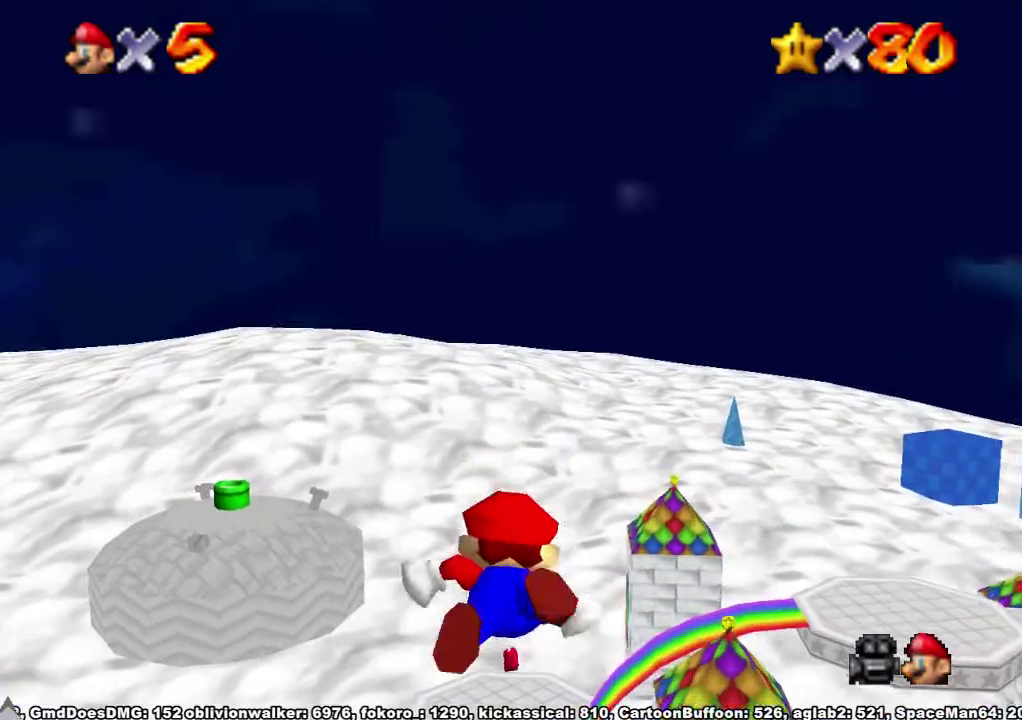
{"buttons": [], "left_stick": "center", "right_stick": "center", "events": []}
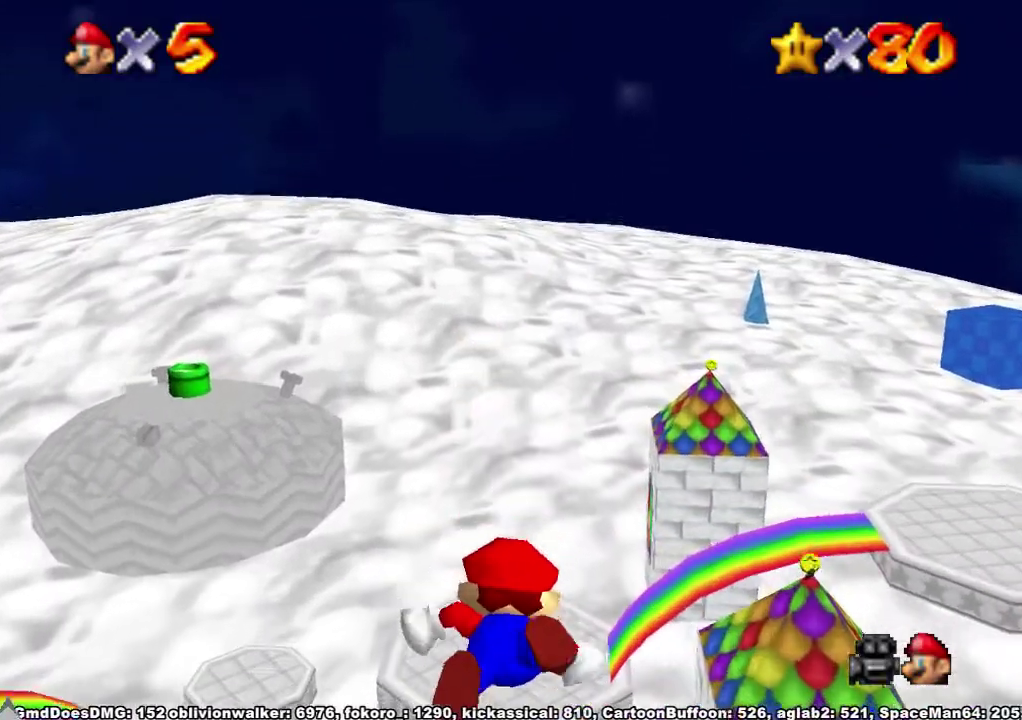
{"buttons": [], "left_stick": "down", "right_stick": "center", "events": [[367, "left_stick", "down"]]}
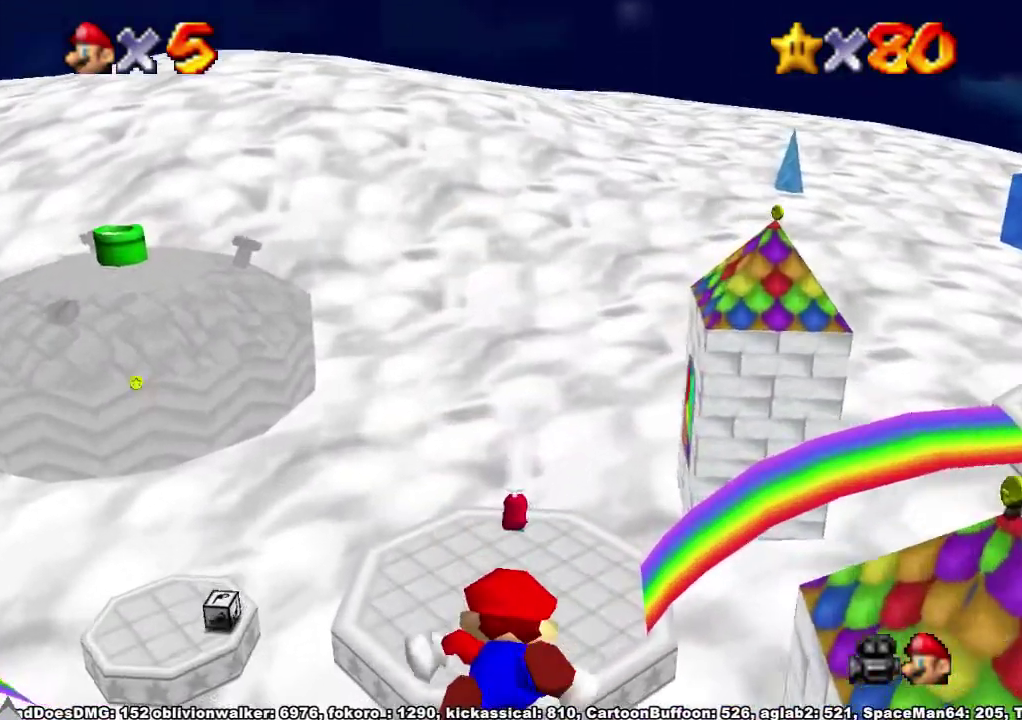
{"buttons": [], "left_stick": "down", "right_stick": "center"}
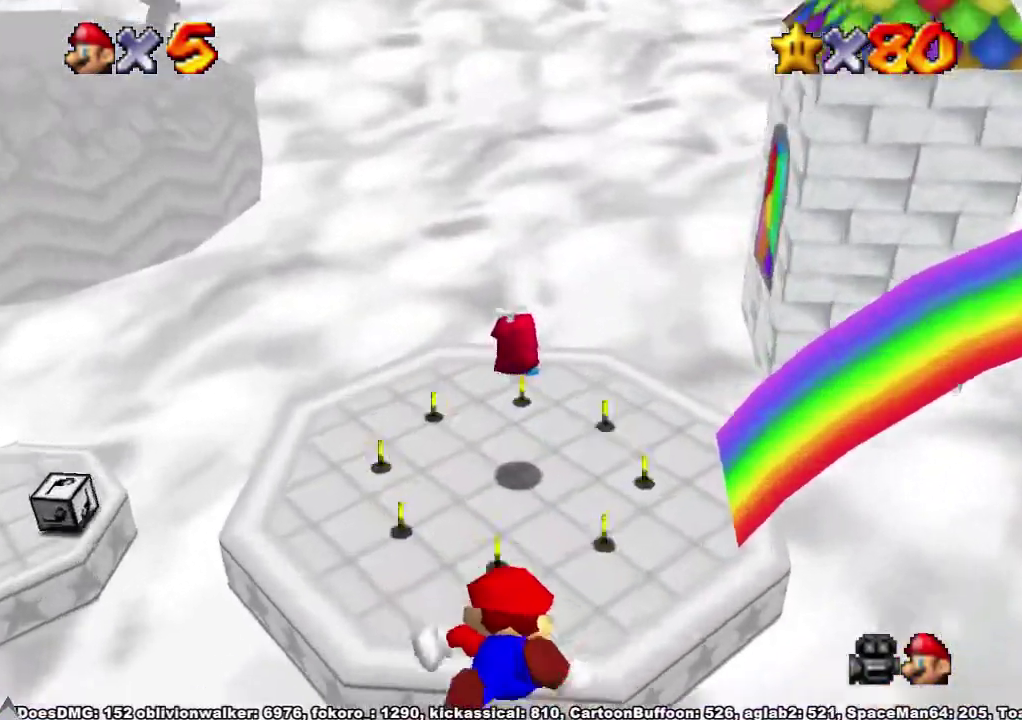
{"buttons": [], "left_stick": "down", "right_stick": "center"}